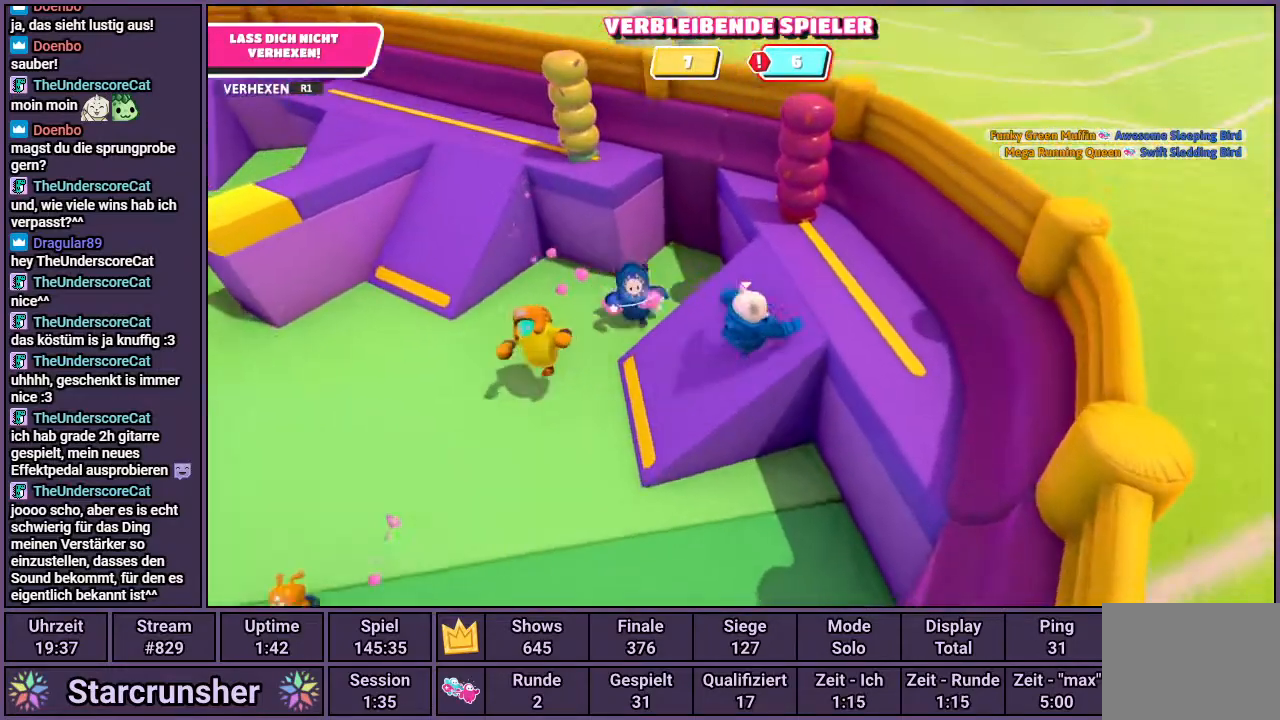
Gameplay with a controller (PlayStation layout); each line is a JSON object with the inputs held at the frame after it. "events" lists button and stick changes between this image and that frame as [ms after this image, input, new state], when the widget could be followed in between.
{"buttons": [], "left_stick": "up", "right_stick": "left", "events": [[333, "left_stick", "up"], [383, "right_stick", "left"]]}
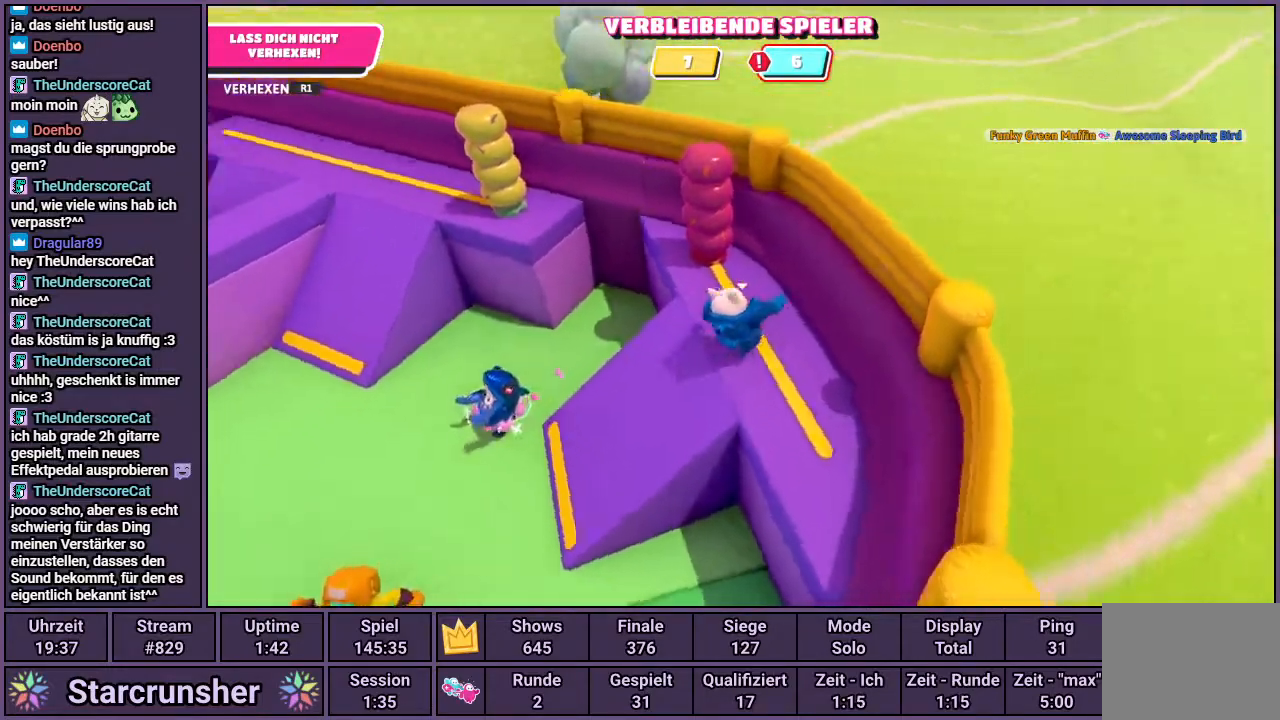
{"buttons": [], "left_stick": "up-left", "right_stick": "center", "events": [[67, "left_stick", "up-left"], [67, "right_stick", "center"]]}
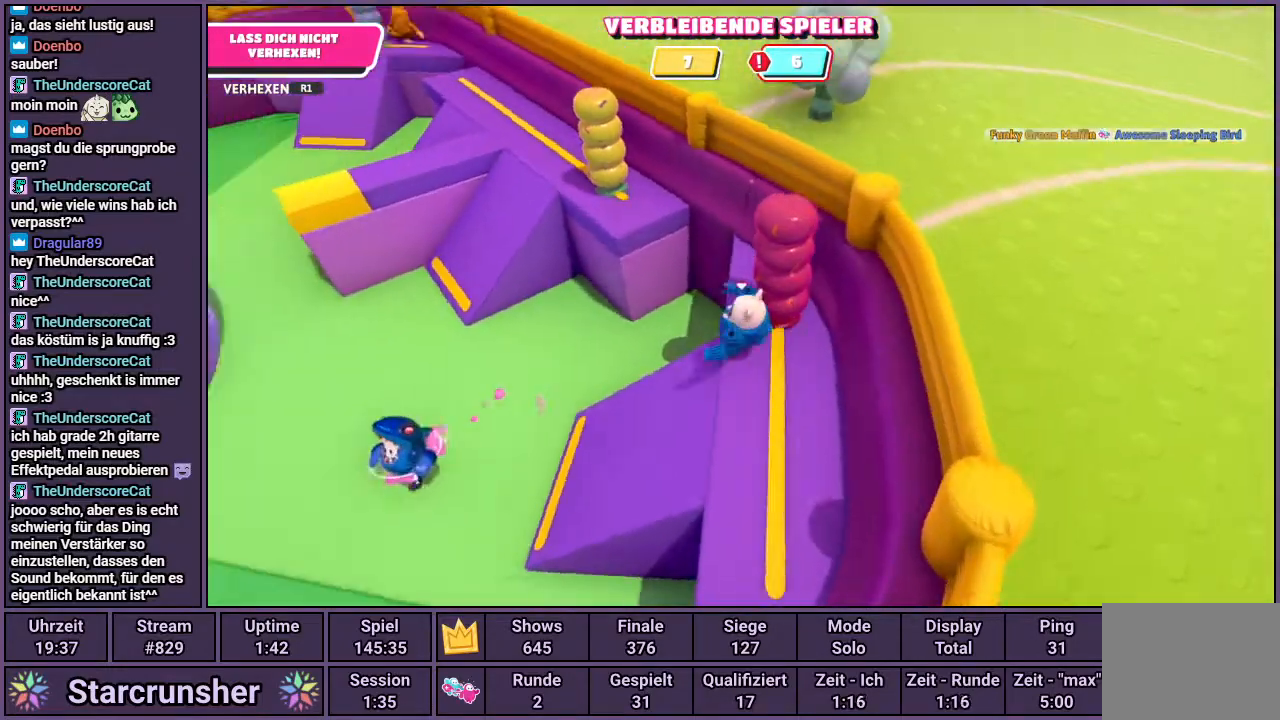
{"buttons": [], "left_stick": "right", "right_stick": "center", "events": [[50, "left_stick", "up-right"], [100, "left_stick", "right"], [150, "CROSS", "down"], [367, "CROSS", "up"]]}
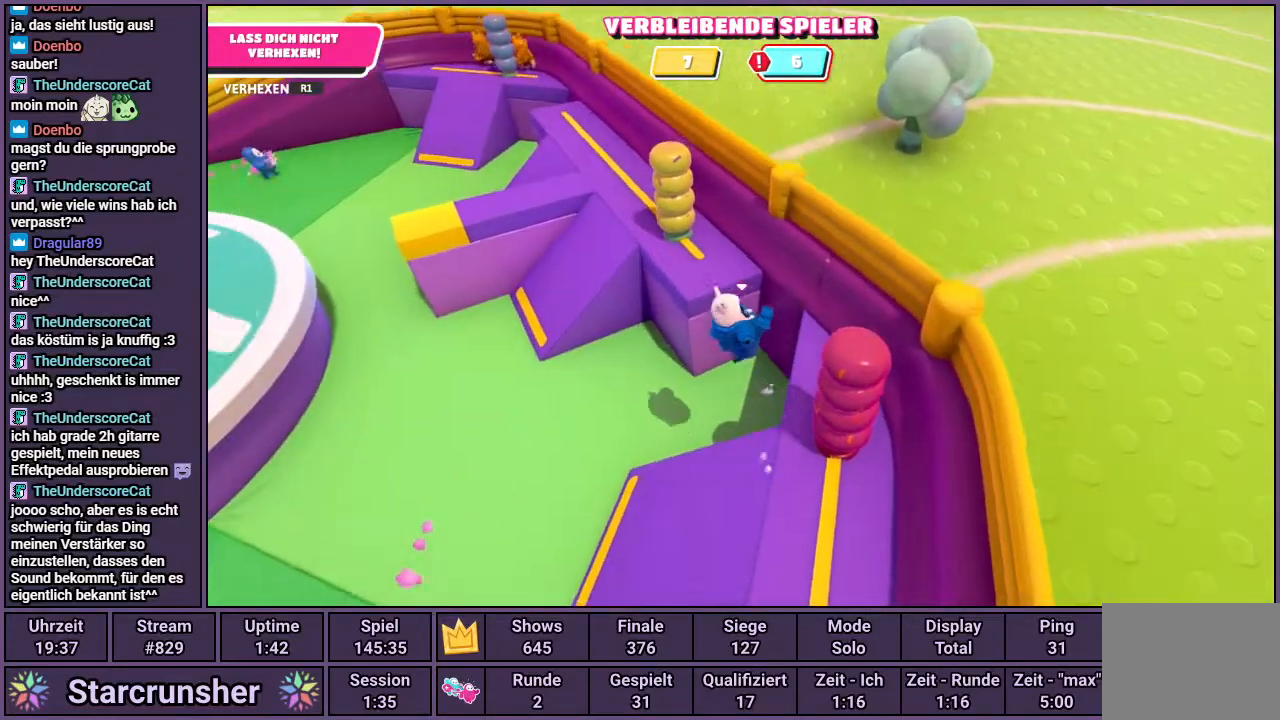
{"buttons": [], "left_stick": "up-left", "right_stick": "left", "events": [[183, "left_stick", "up-left"], [383, "right_stick", "left"]]}
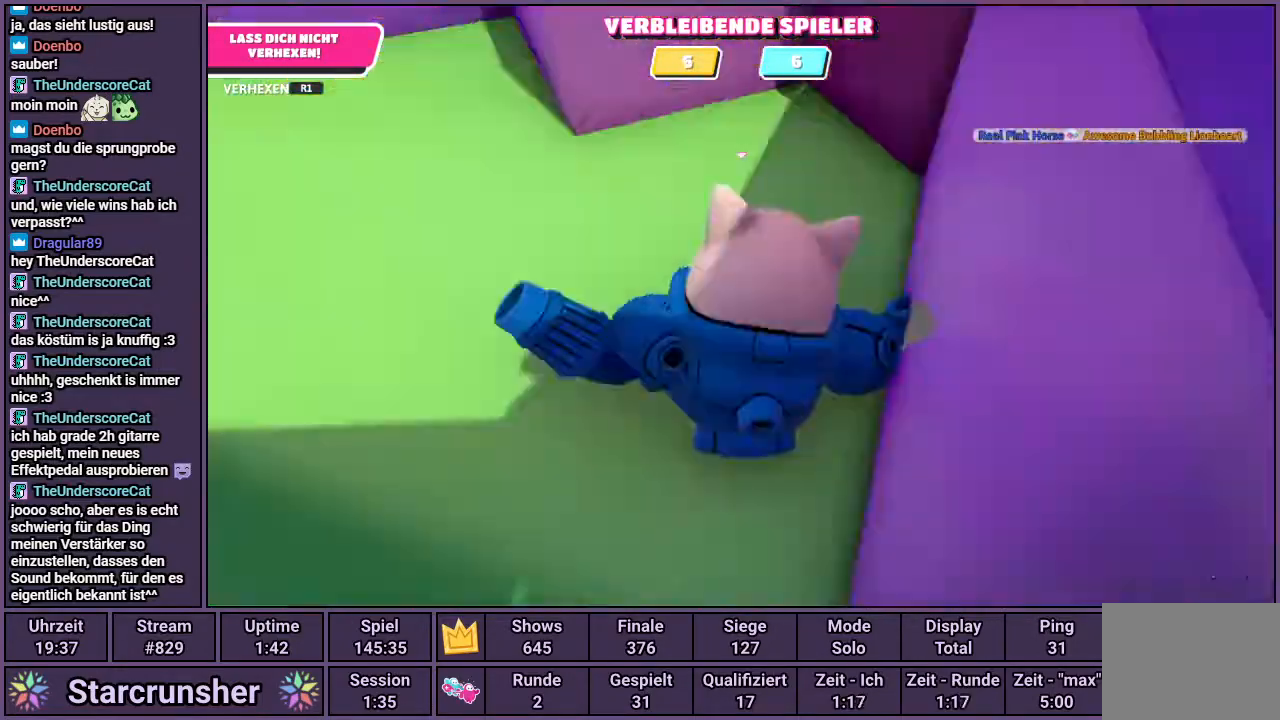
{"buttons": [], "left_stick": "up", "right_stick": "center", "events": [[67, "right_stick", "center"], [217, "right_stick", "right"], [333, "right_stick", "center"], [483, "left_stick", "up"]]}
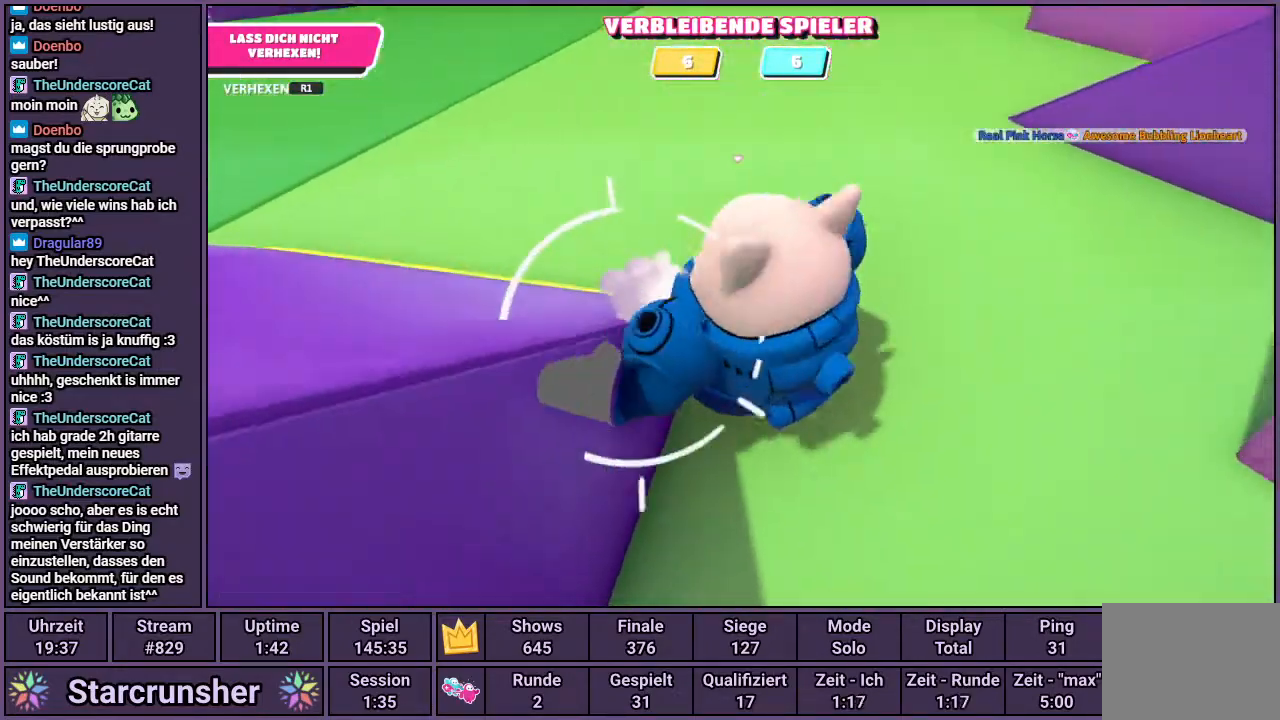
{"buttons": [], "left_stick": "up-right", "right_stick": "center", "events": [[133, "left_stick", "up-right"], [167, "right_stick", "right"], [350, "right_stick", "center"]]}
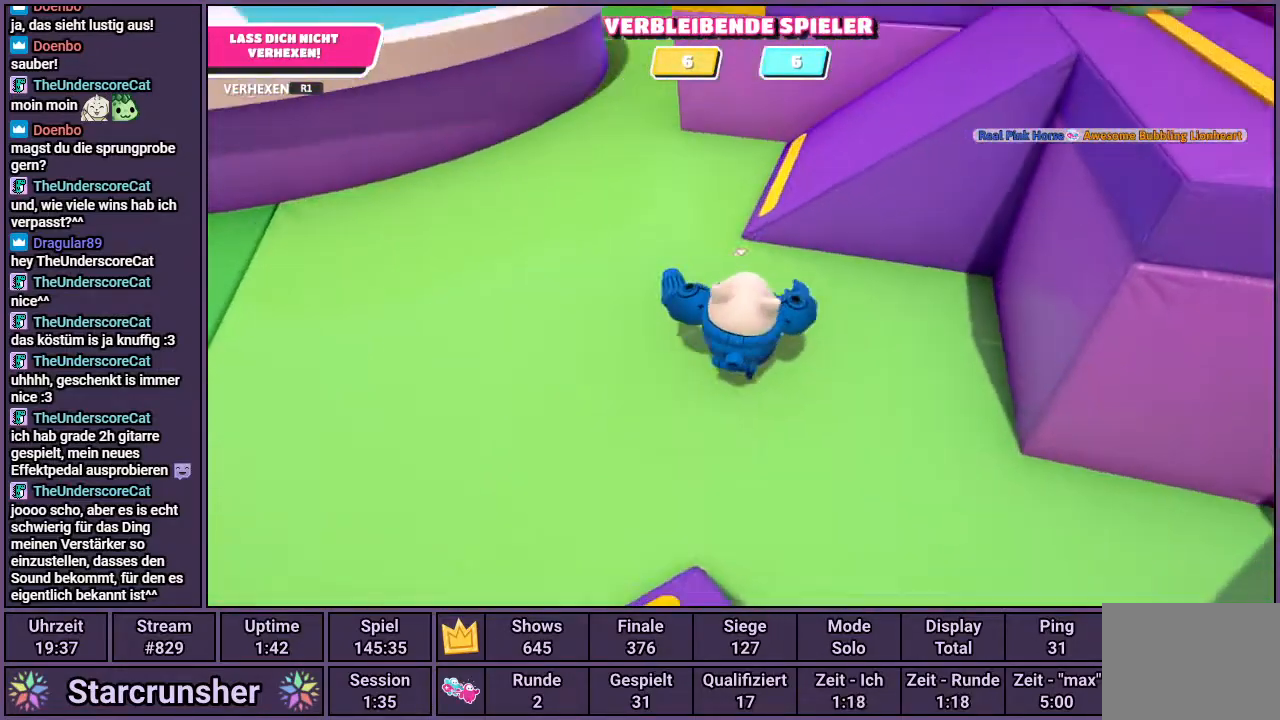
{"buttons": [], "left_stick": "right", "right_stick": "center", "events": [[167, "CROSS", "down"], [333, "left_stick", "right"], [367, "CROSS", "up"]]}
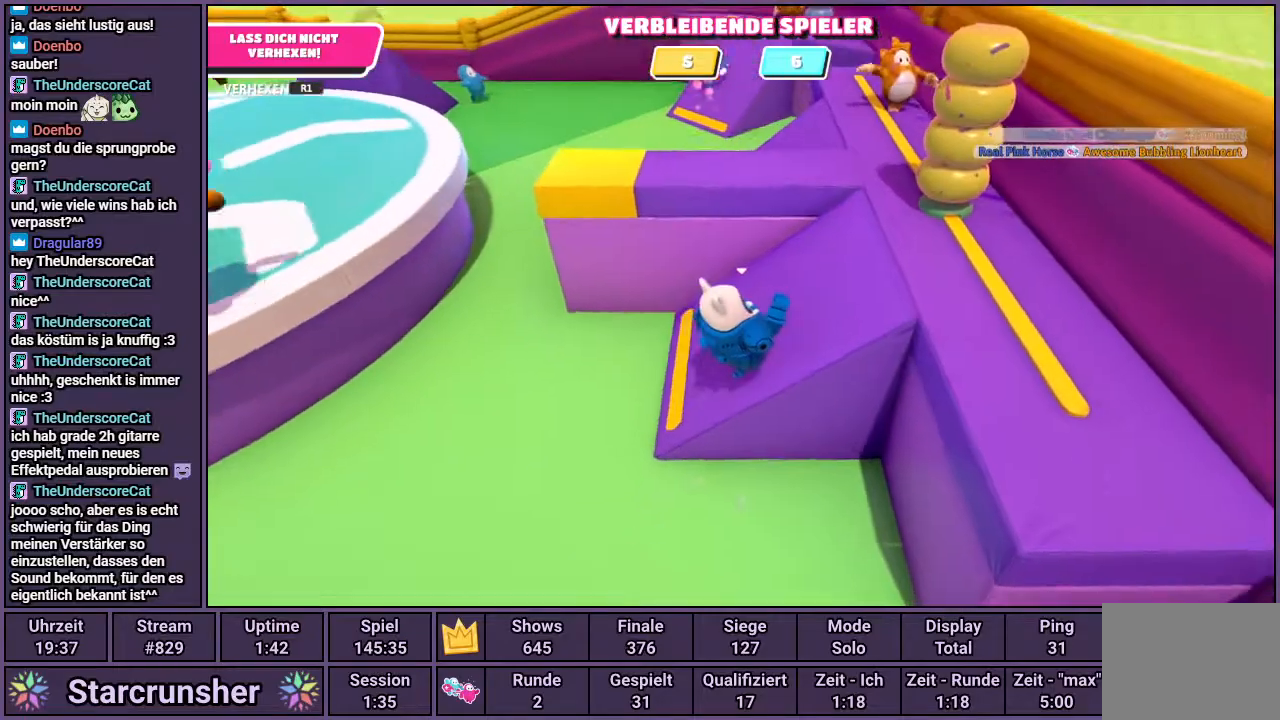
{"buttons": ["CROSS"], "left_stick": "up-left", "right_stick": "center", "events": [[167, "left_stick", "up-right"], [267, "left_stick", "up"], [467, "CROSS", "down"], [500, "left_stick", "up-left"]]}
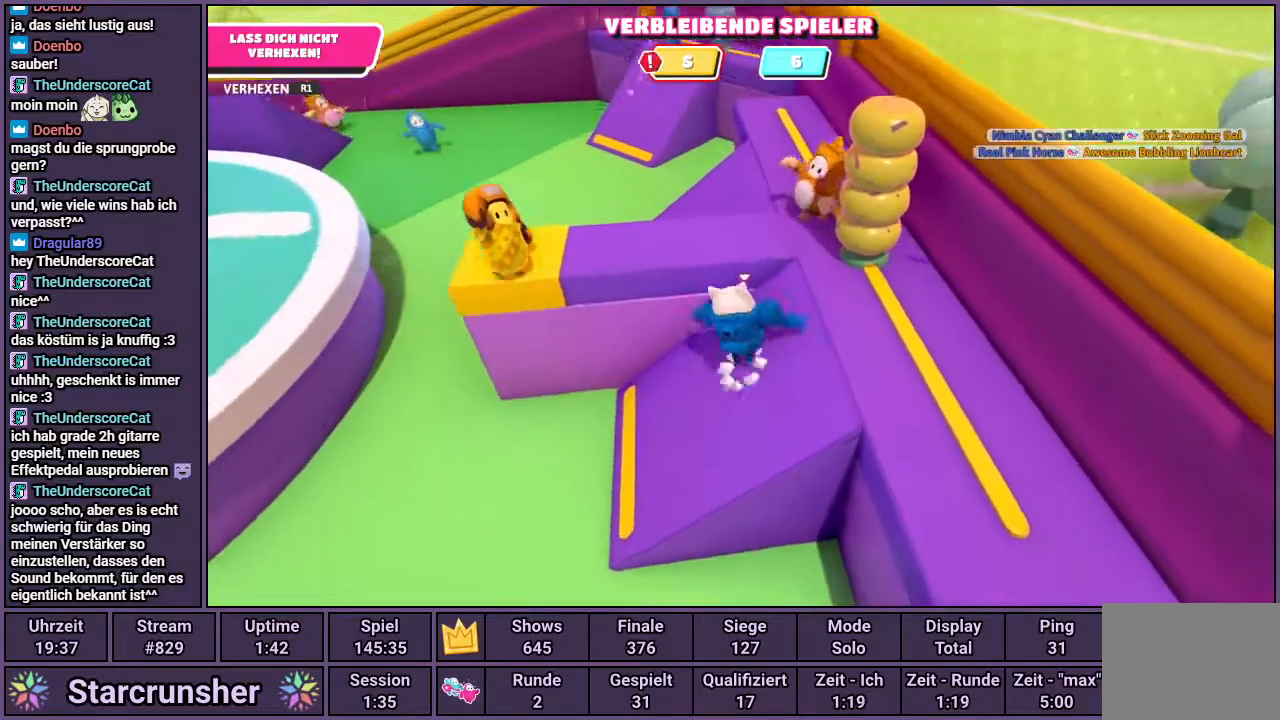
{"buttons": [], "left_stick": "up-left", "right_stick": "up-left", "events": [[67, "CROSS", "up"], [167, "right_stick", "left"], [217, "right_stick", "up-left"]]}
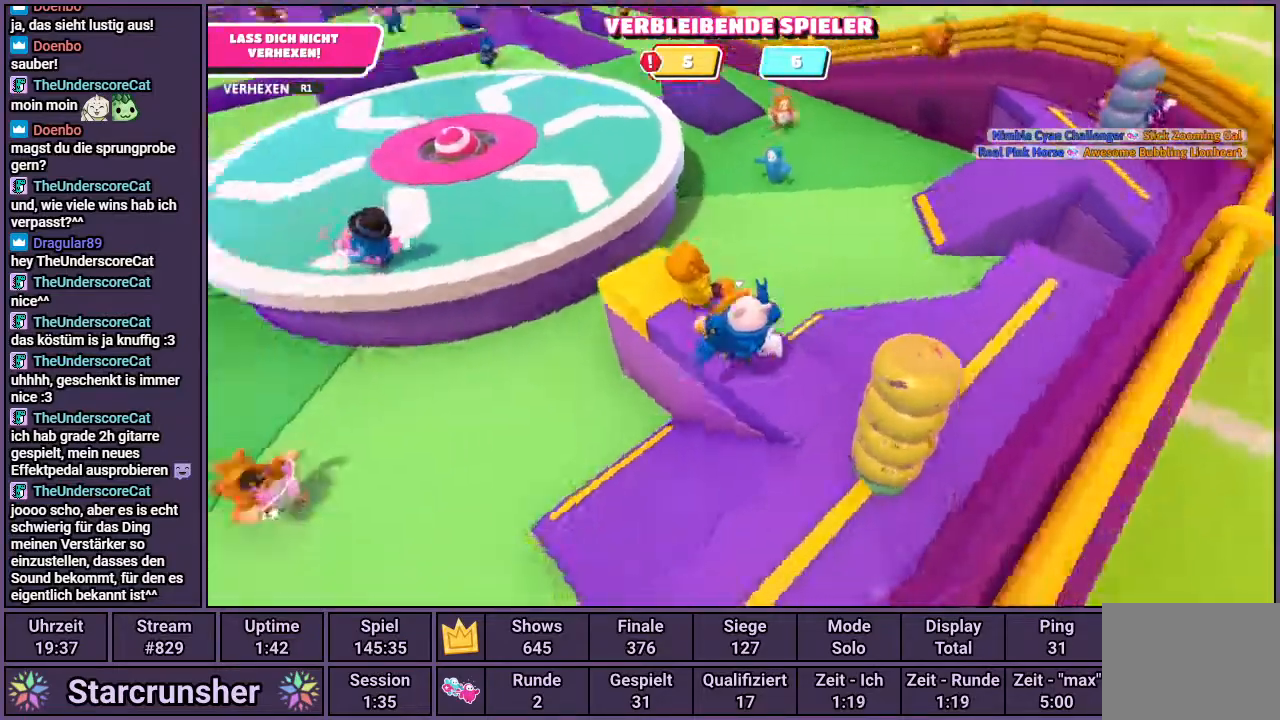
{"buttons": [], "left_stick": "up", "right_stick": "center", "events": [[117, "left_stick", "up"], [117, "right_stick", "center"]]}
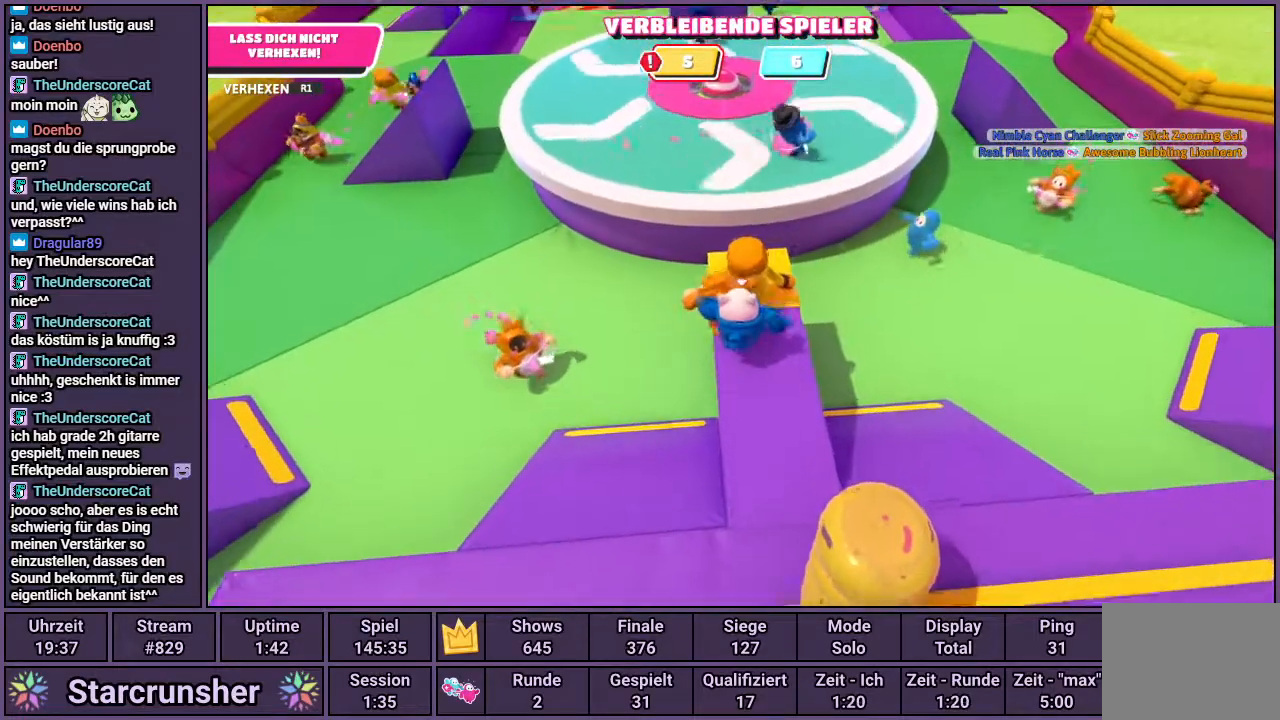
{"buttons": [], "left_stick": "up", "right_stick": "center", "events": []}
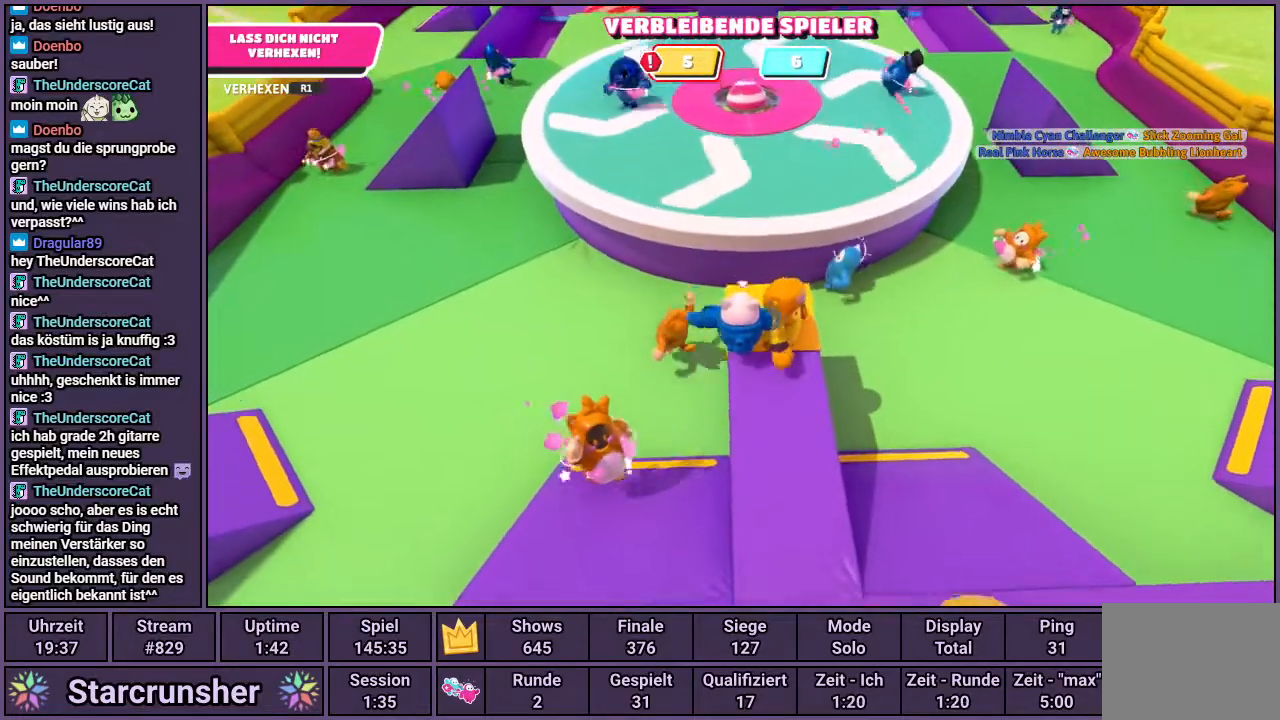
{"buttons": [], "left_stick": "up", "right_stick": "center", "events": [[183, "CROSS", "down"], [333, "CROSS", "up"]]}
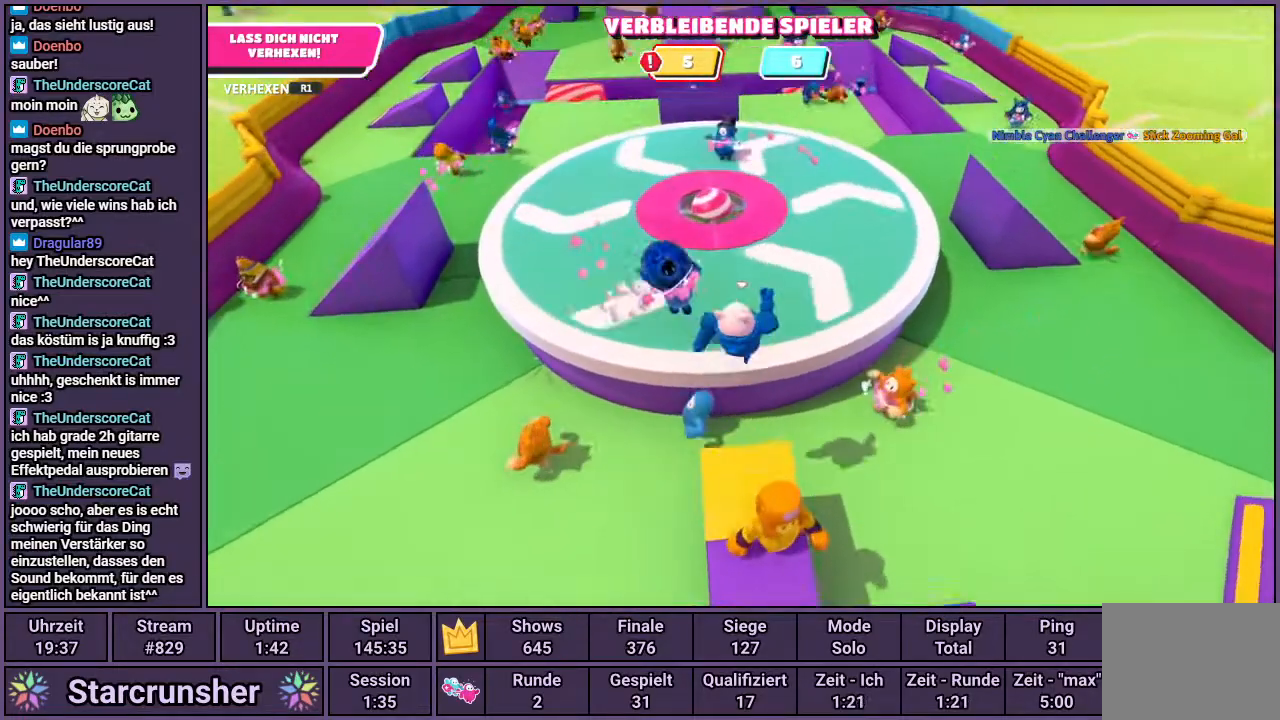
{"buttons": [], "left_stick": "up", "right_stick": "center", "events": []}
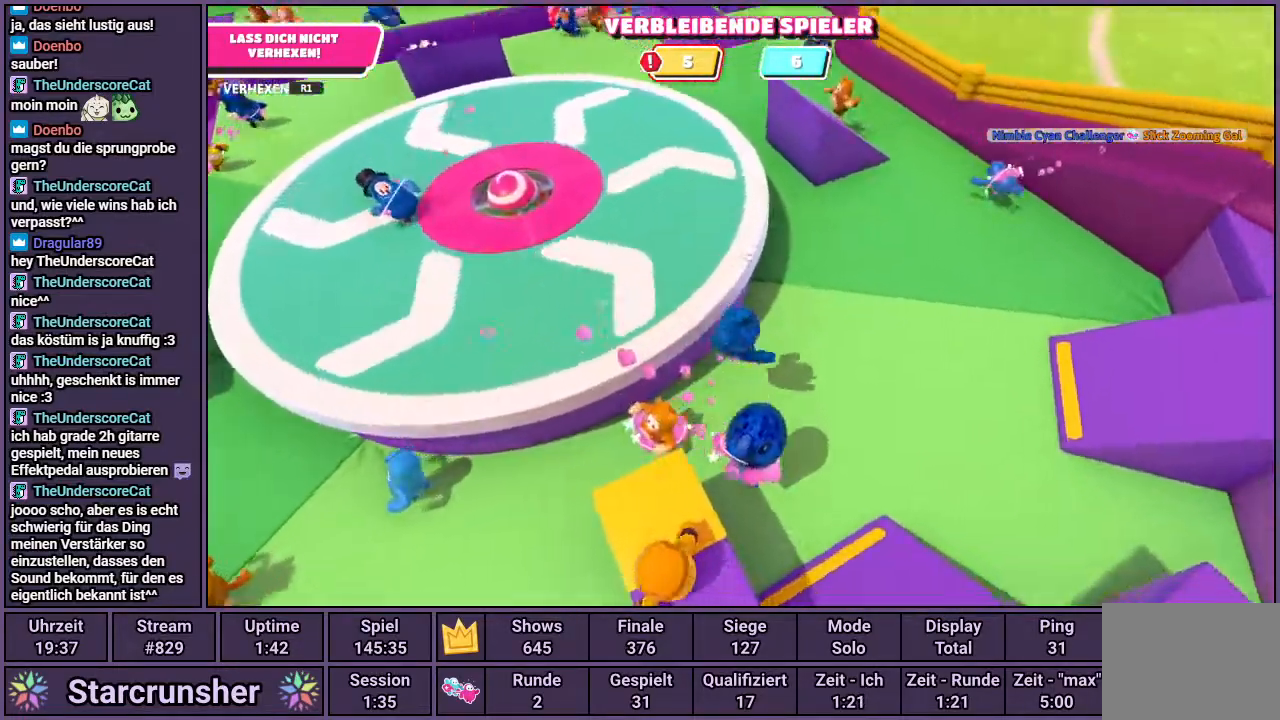
{"buttons": [], "left_stick": "center", "right_stick": "left", "events": [[367, "right_stick", "left"], [417, "left_stick", "center"]]}
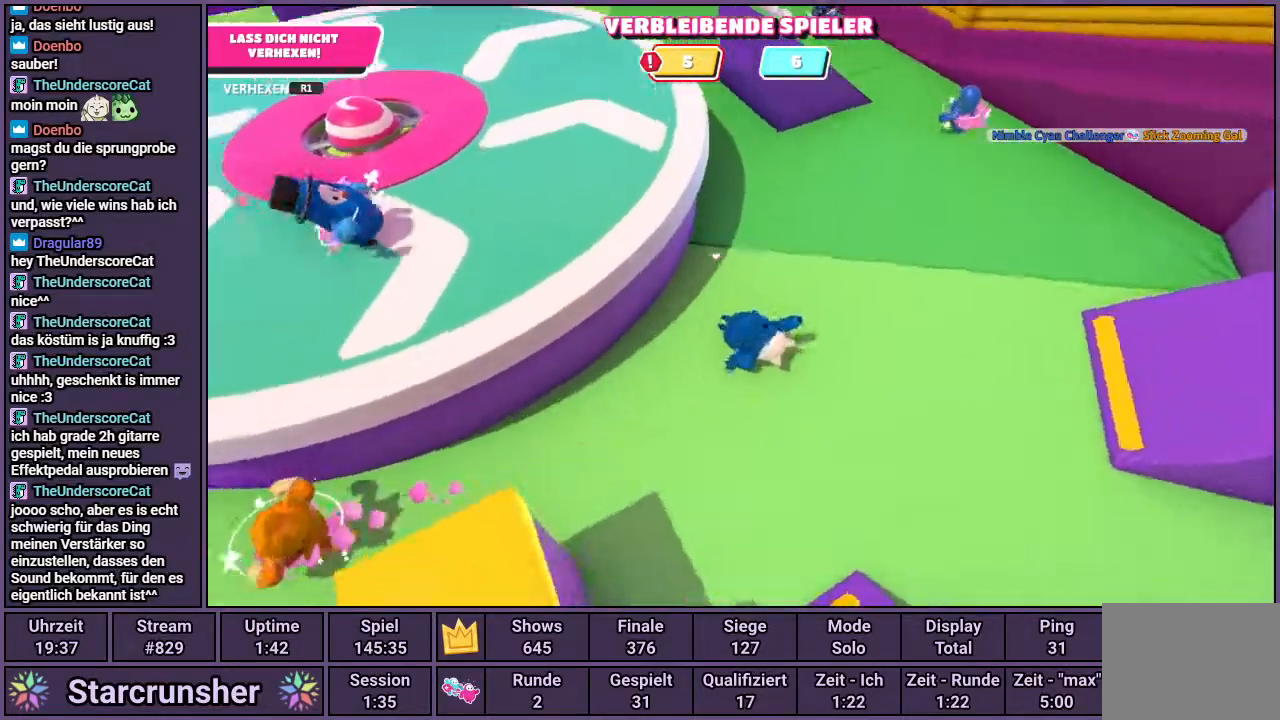
{"buttons": [], "left_stick": "up", "right_stick": "center", "events": [[17, "left_stick", "up"], [17, "right_stick", "center"]]}
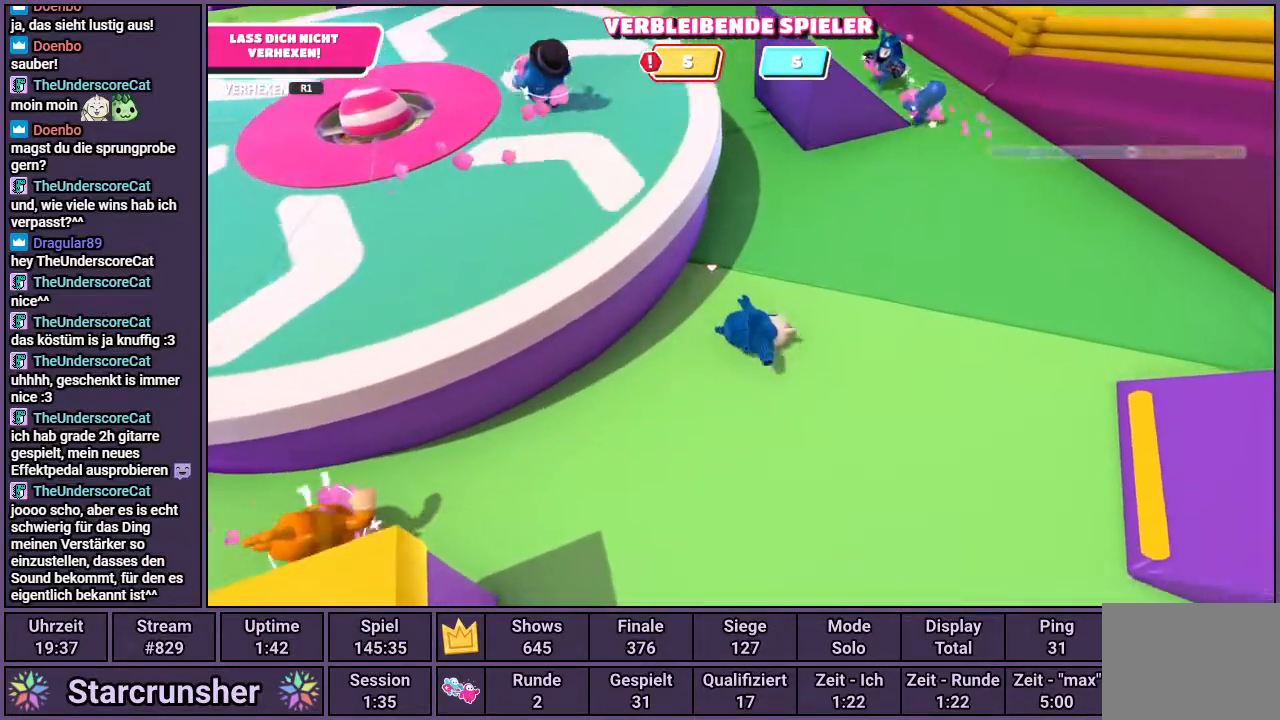
{"buttons": [], "left_stick": "up-right", "right_stick": "center", "events": [[183, "left_stick", "up-right"], [233, "right_stick", "down"], [417, "right_stick", "center"]]}
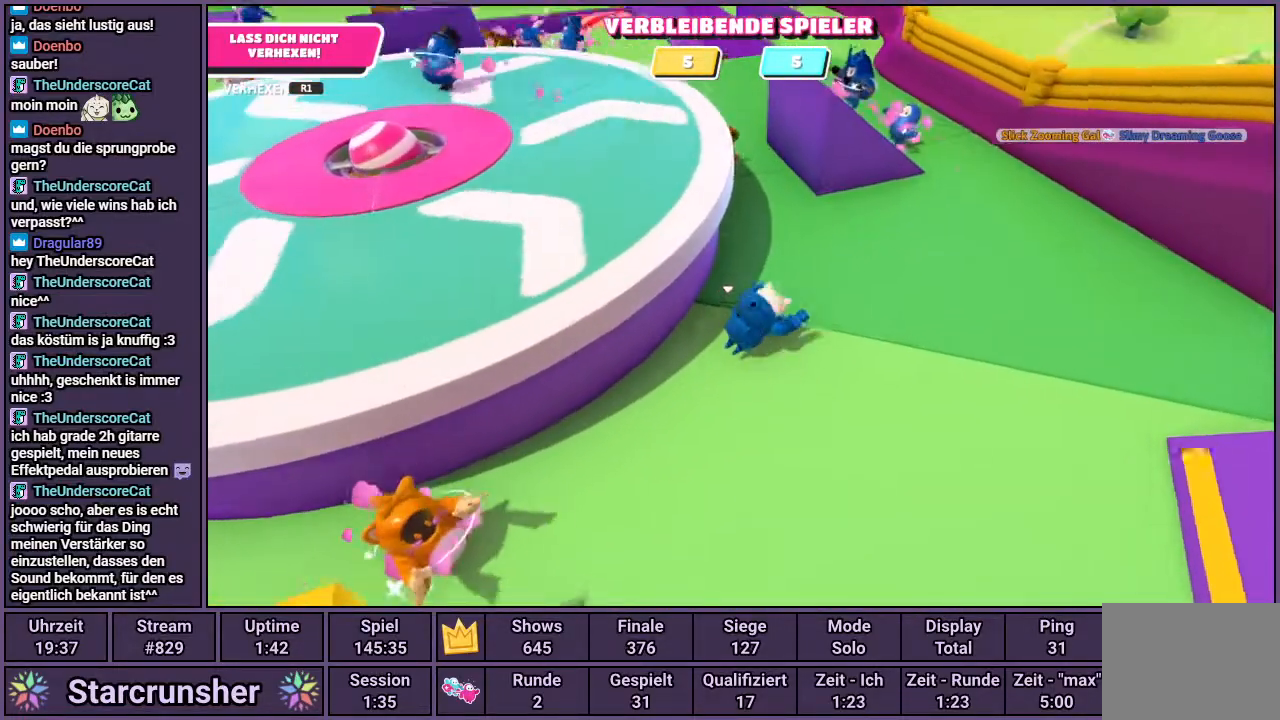
{"buttons": [], "left_stick": "up-right", "right_stick": "center", "events": []}
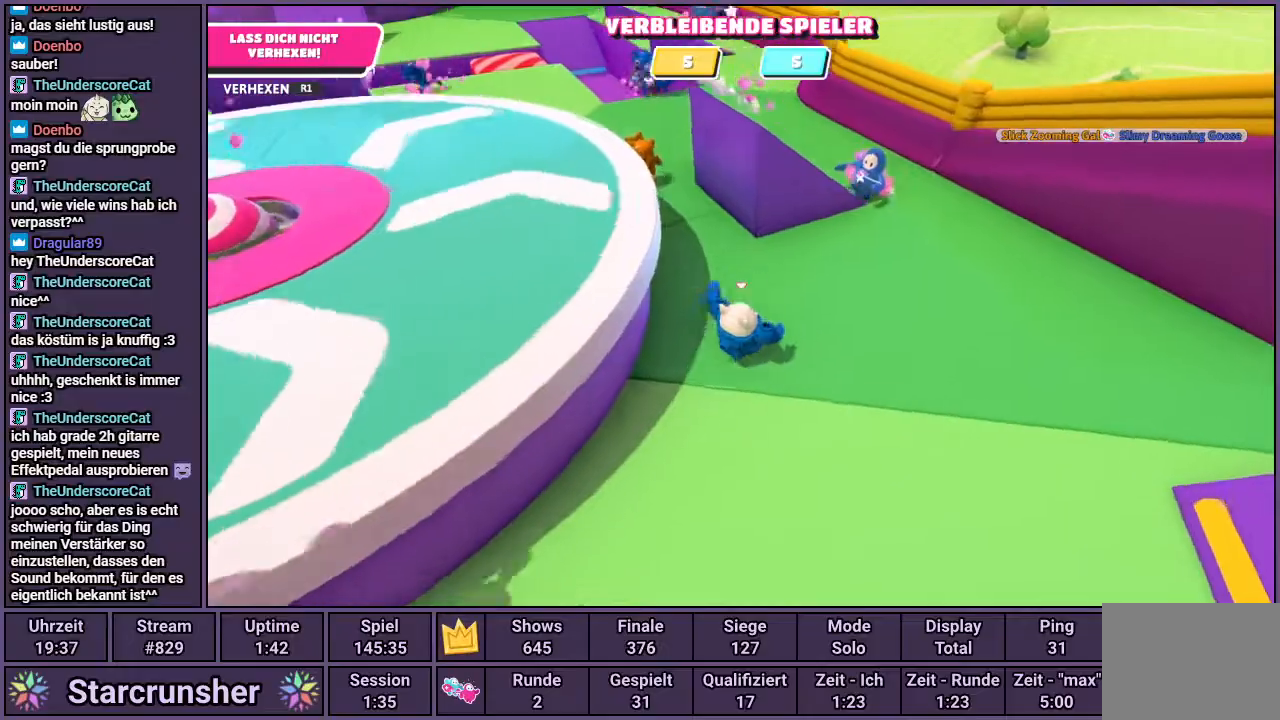
{"buttons": [], "left_stick": "up", "right_stick": "center", "events": [[117, "right_stick", "left"], [333, "right_stick", "center"], [350, "left_stick", "up"]]}
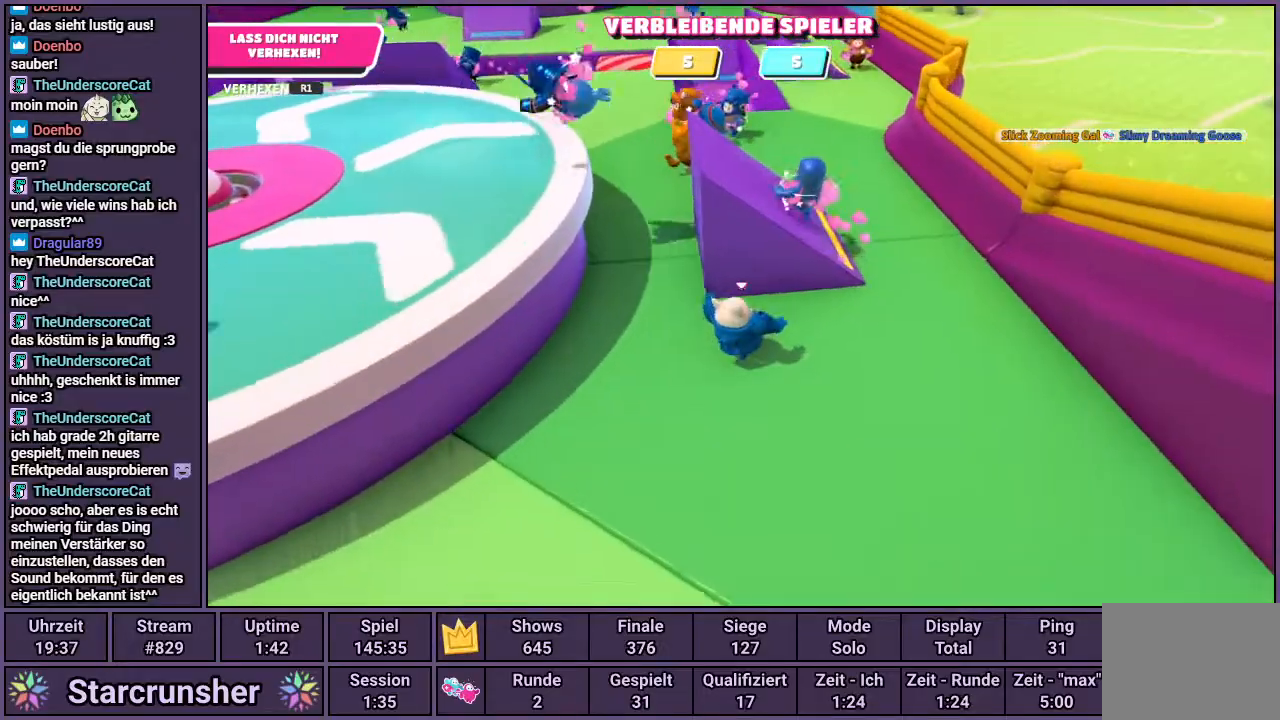
{"buttons": [], "left_stick": "up-left", "right_stick": "left", "events": [[50, "CROSS", "down"], [100, "left_stick", "up-left"], [150, "CROSS", "up"], [300, "right_stick", "left"]]}
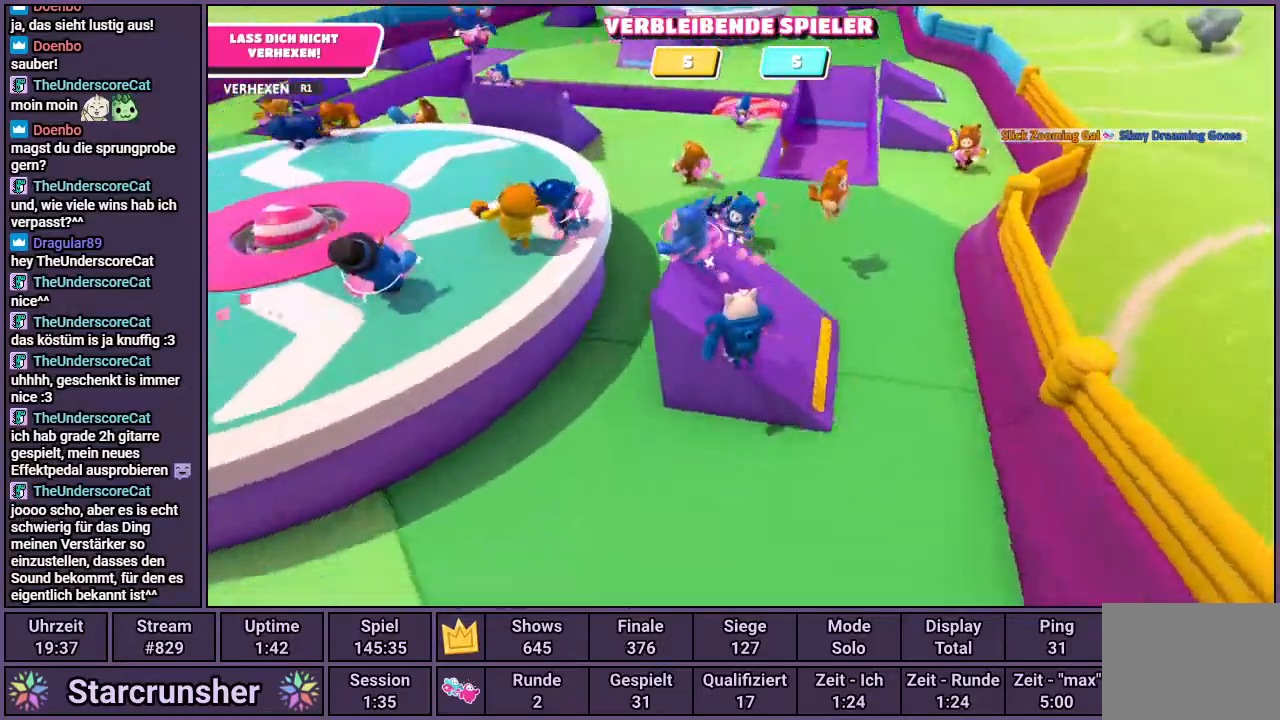
{"buttons": [], "left_stick": "up-left", "right_stick": "center", "events": [[233, "left_stick", "up-right"], [233, "right_stick", "center"], [400, "left_stick", "up"], [500, "left_stick", "up-left"]]}
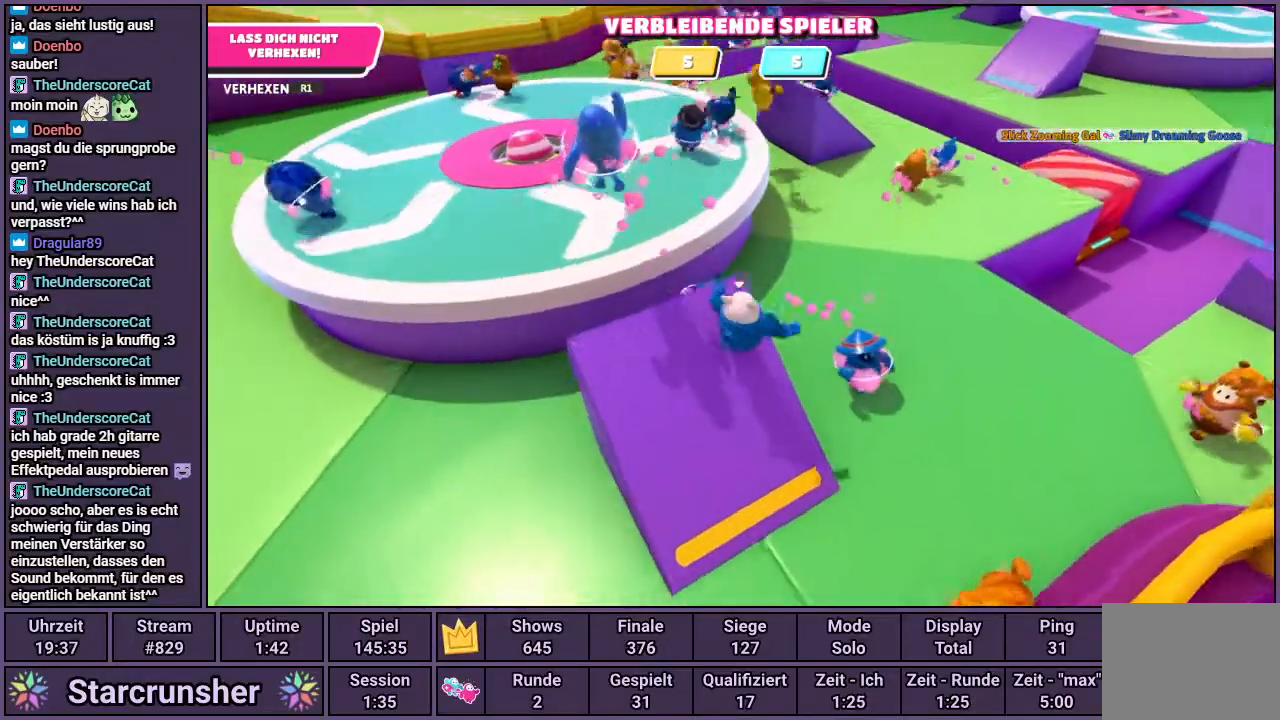
{"buttons": ["CROSS"], "left_stick": "up-left", "right_stick": "center", "events": [[217, "CROSS", "down"]]}
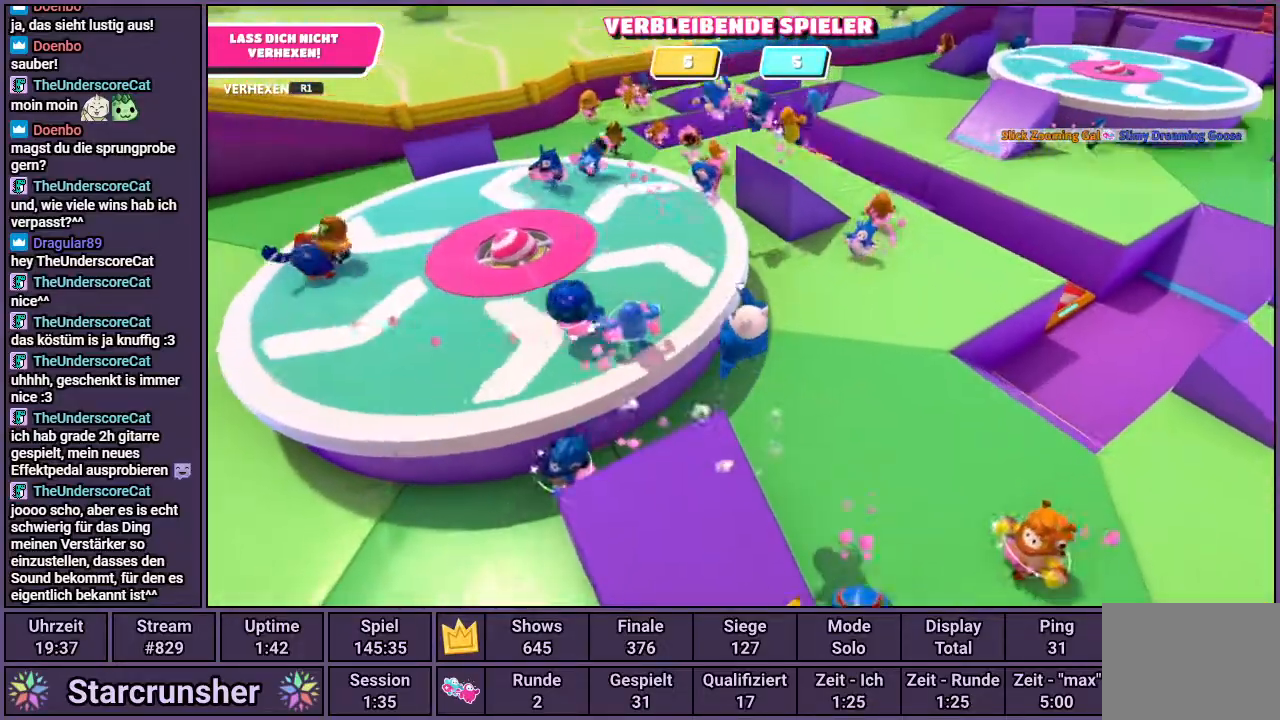
{"buttons": [], "left_stick": "up-left", "right_stick": "center", "events": [[50, "CROSS", "up"], [233, "SQUARE", "down"], [383, "SQUARE", "up"]]}
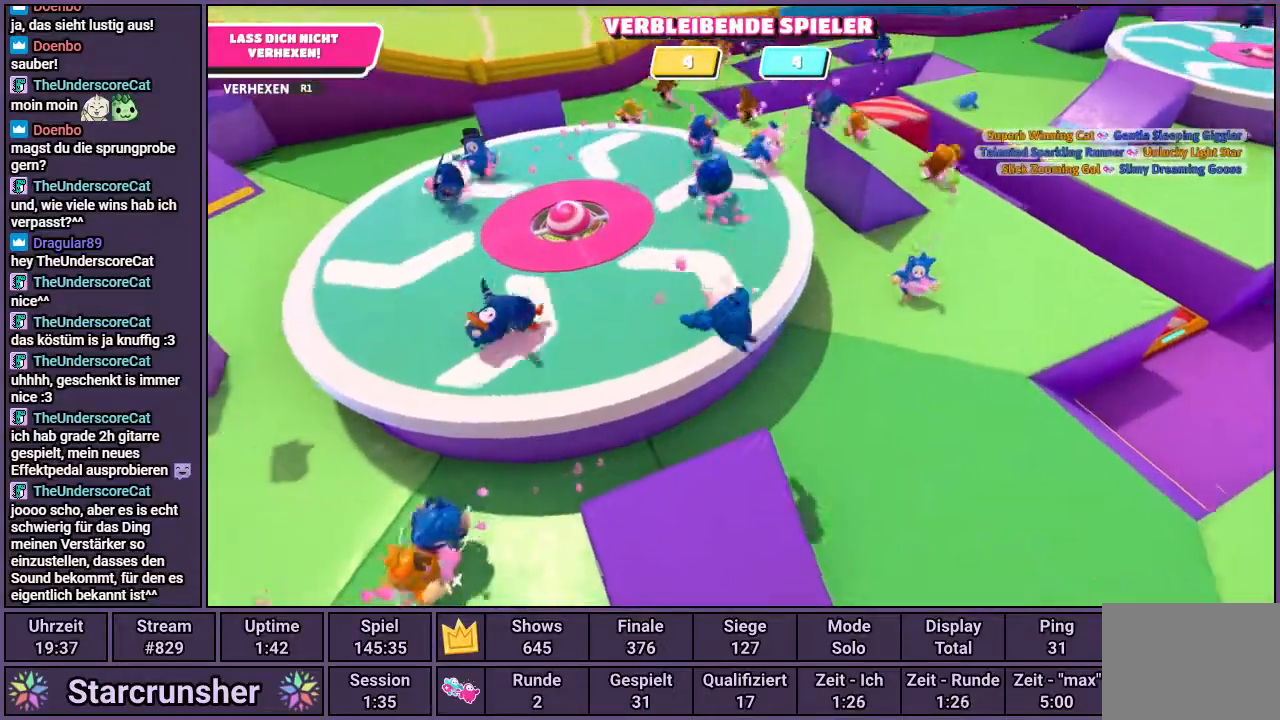
{"buttons": [], "left_stick": "up-left", "right_stick": "center", "events": [[333, "right_stick", "right"], [433, "right_stick", "center"]]}
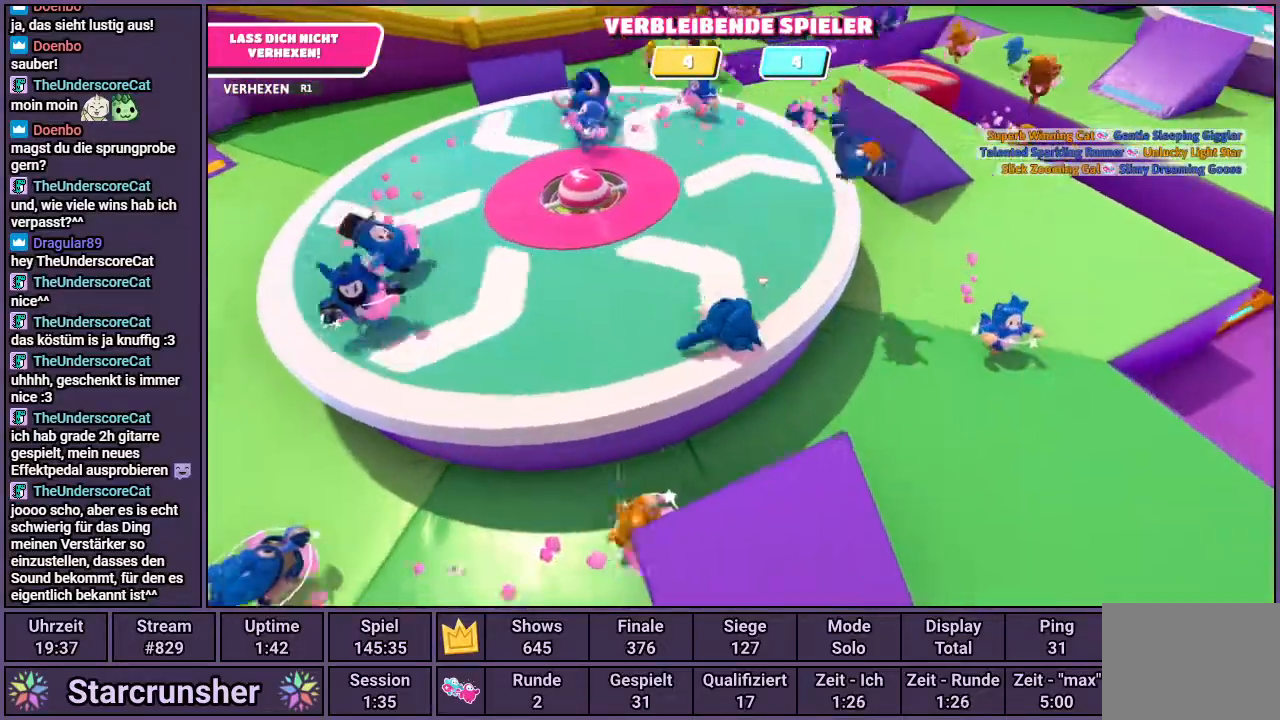
{"buttons": [], "left_stick": "up-left", "right_stick": "left", "events": [[217, "left_stick", "up"], [483, "left_stick", "up-left"], [483, "right_stick", "left"]]}
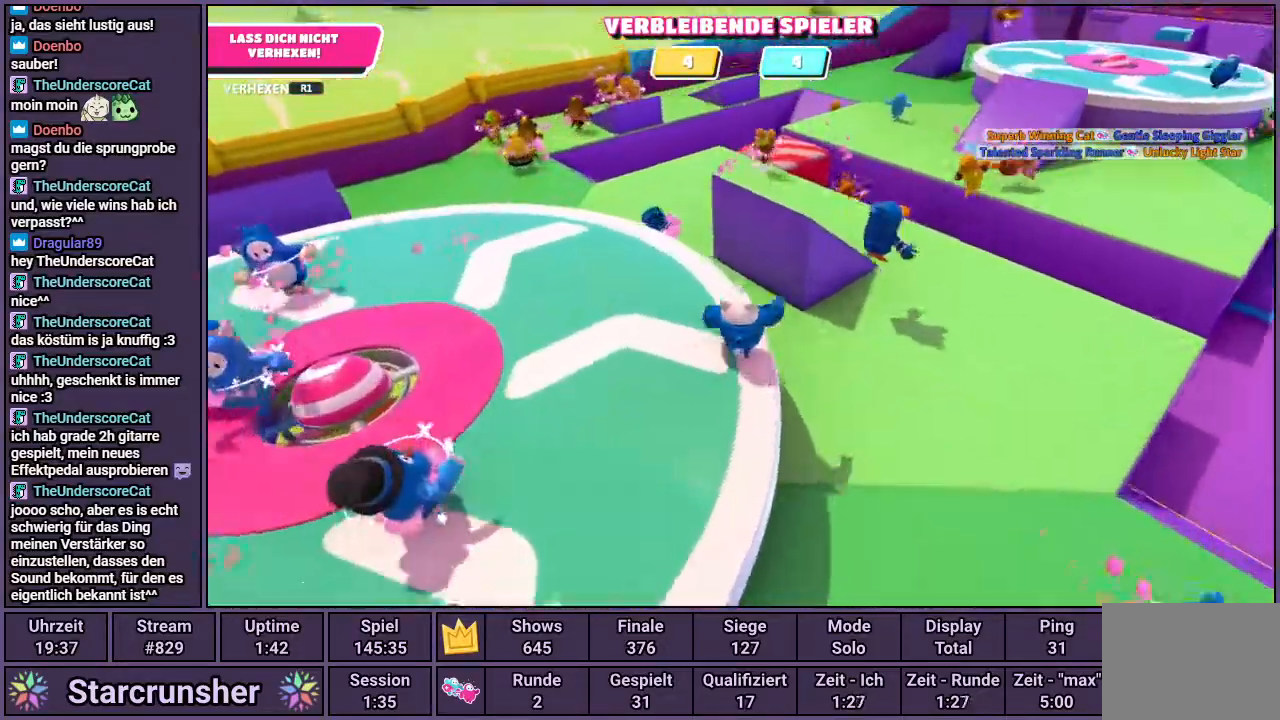
{"buttons": [], "left_stick": "up-left", "right_stick": "left", "events": []}